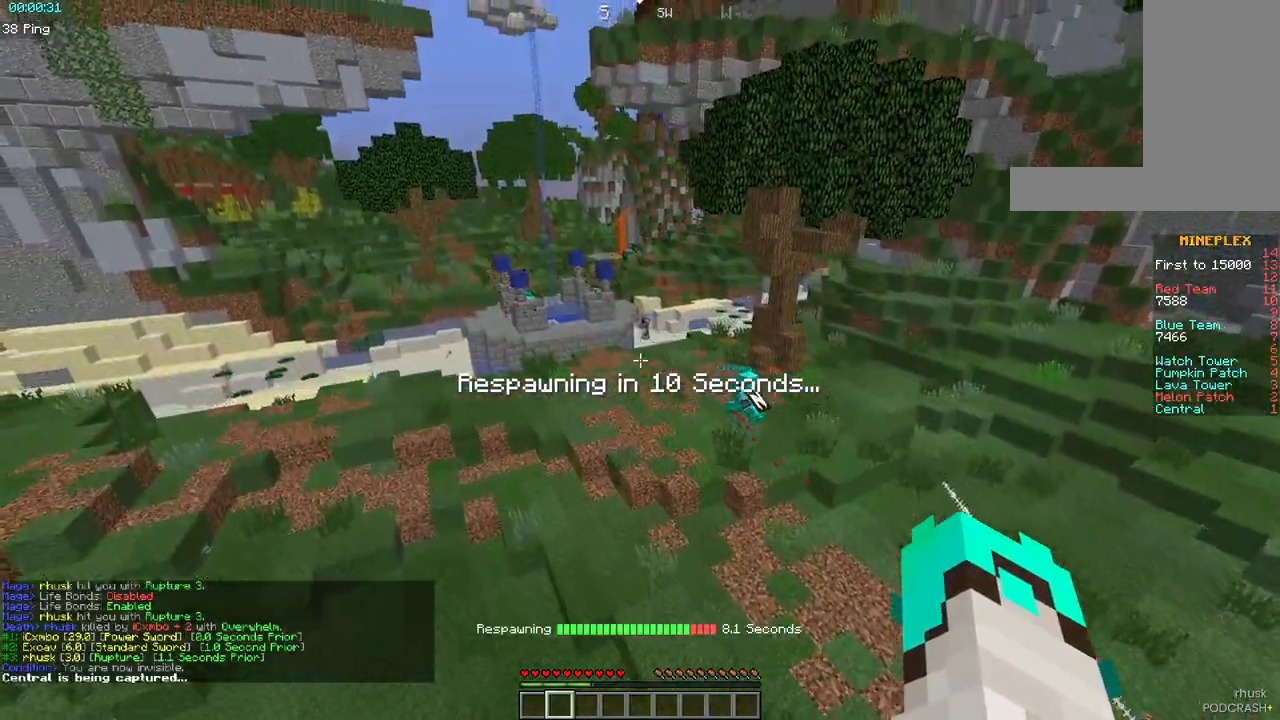
Gameplay with keyboard and mouse; each line is a JSON object with the keys and mouse buttons held at the frame after it. "events" lists presses ("down") and releases ("up") of "a", "d", "s", "space", "w", "mouse_left" and "mouse_right" between this image and that frame as [ms after this image, input, new state], when the widget could be followed in between. "mouse_left", "mouse_right" = the "left", "right" buttons of the "mouse" list. No other keys are recorded. Fast repeated clicks can show as one long hold. Mouse movement is not recorded.
{"keys": ["a", "d"], "mouse": [], "events": [[267, "space", "up"], [283, "a", "up"], [483, "a", "down"], [483, "d", "down"], [483, "w", "up"]]}
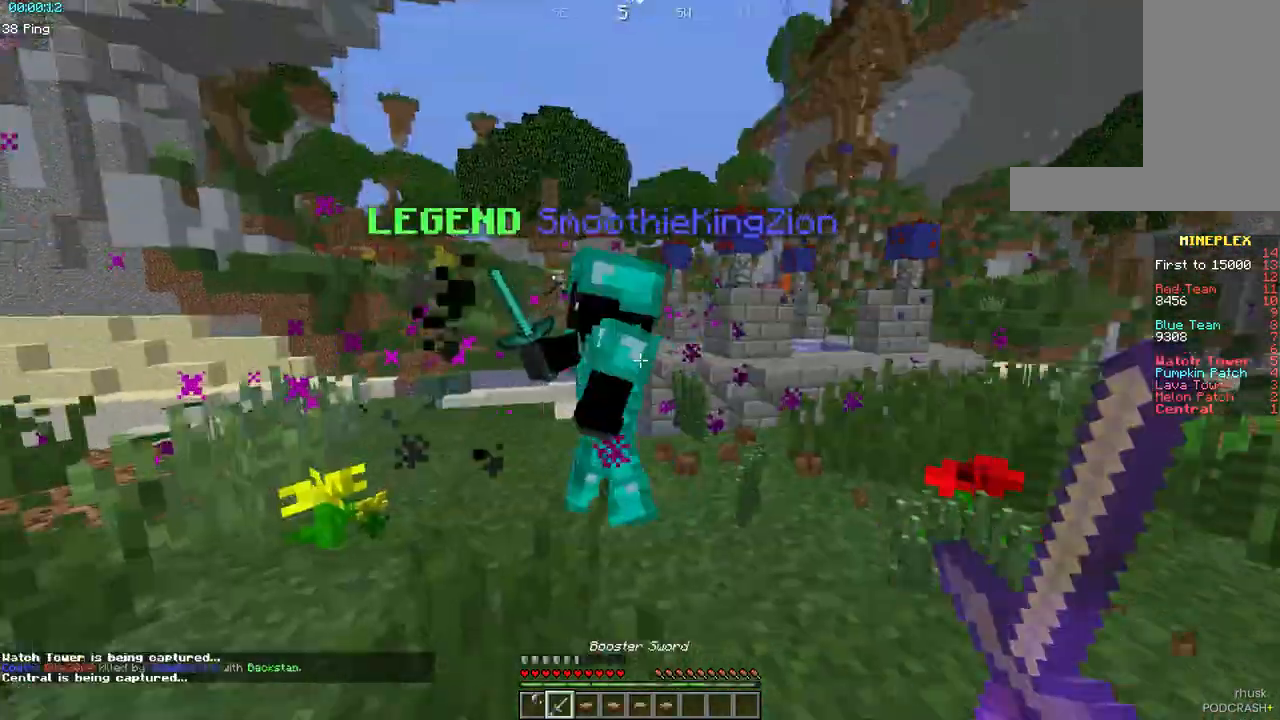
{"keys": ["d", "w"], "mouse": [], "events": [[50, "a", "up"], [183, "w", "down"]]}
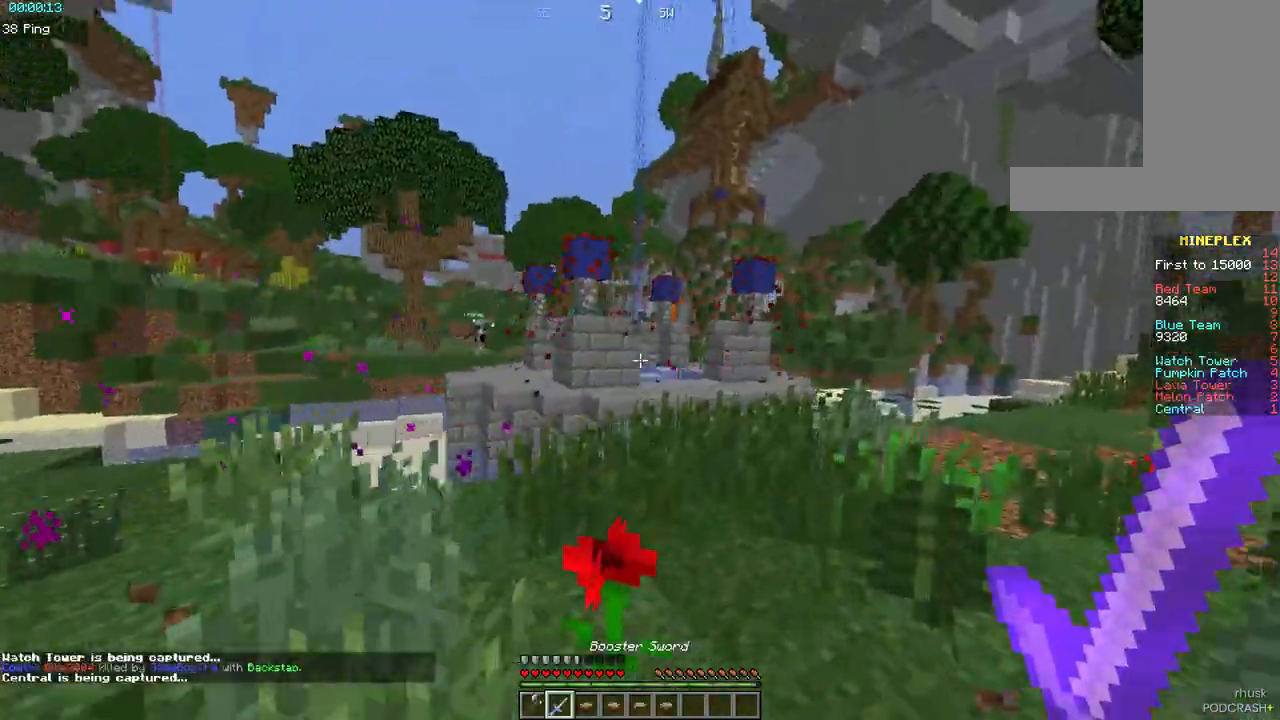
{"keys": ["d", "w"], "mouse": [], "events": [[183, "mouse_right", "down"], [200, "space", "down"], [333, "mouse_right", "up"], [350, "space", "up"]]}
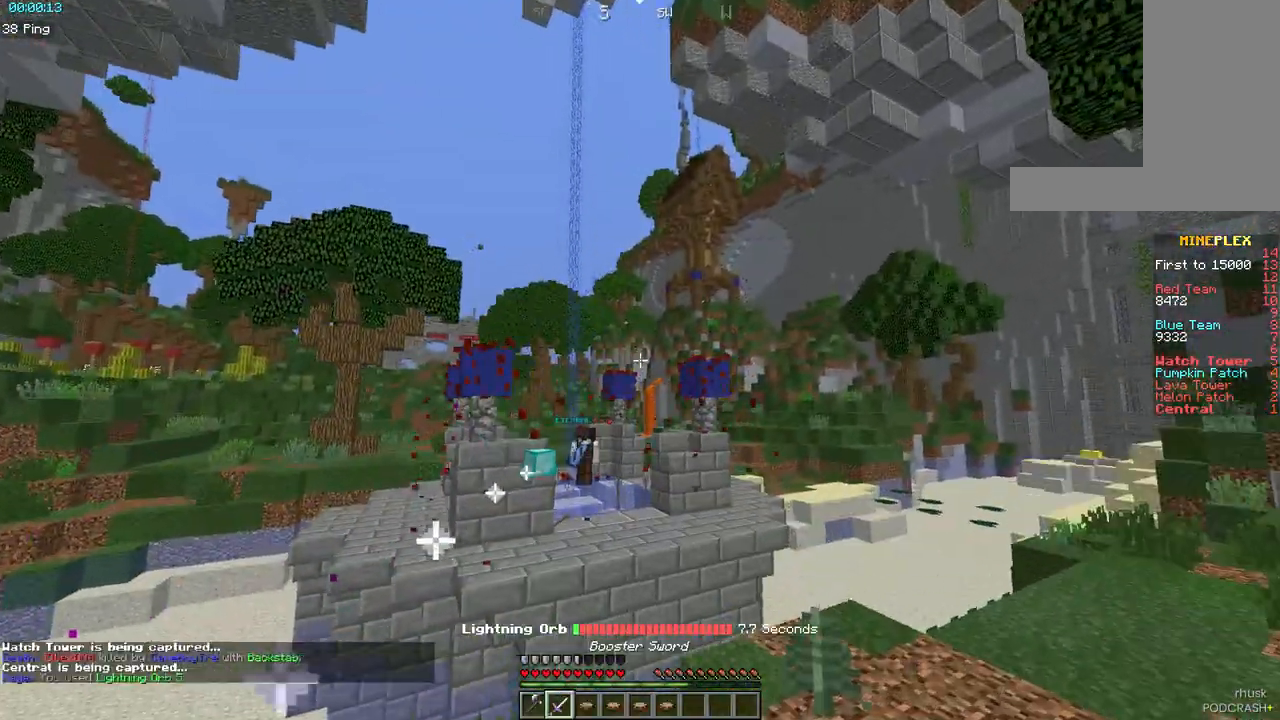
{"keys": ["d", "s"], "mouse": [], "events": [[117, "w", "up"], [283, "s", "down"]]}
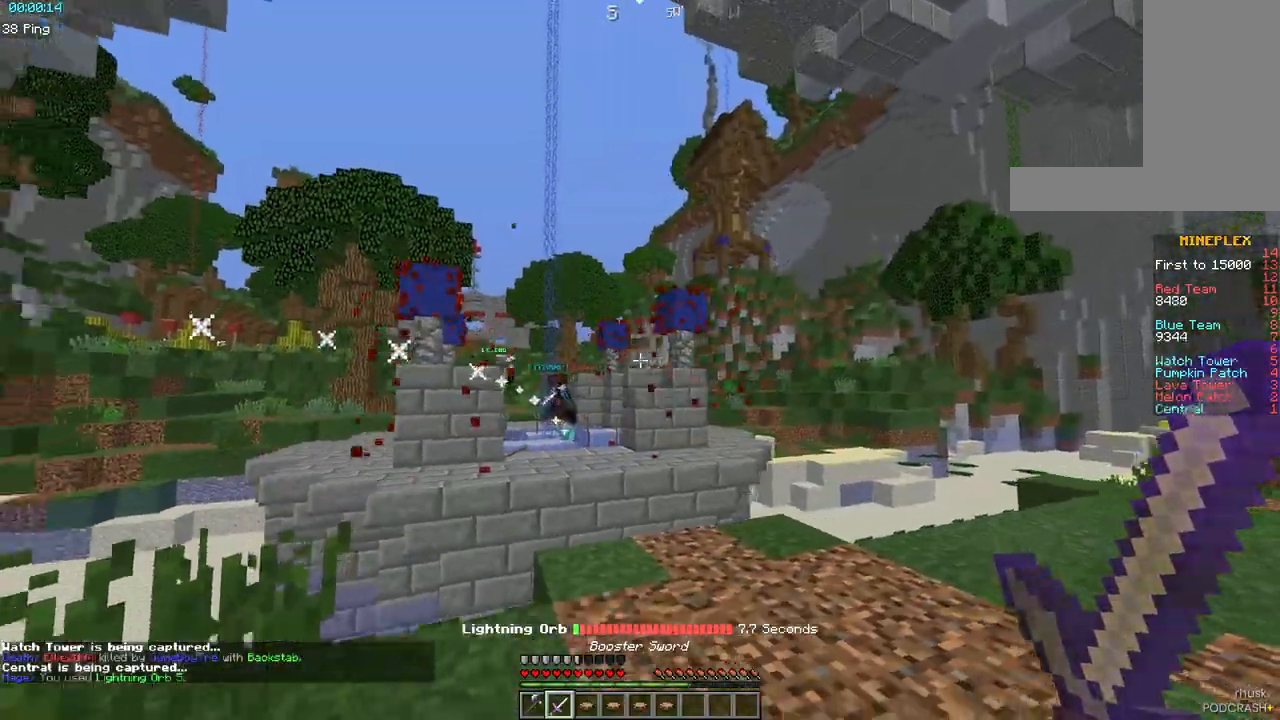
{"keys": ["d", "s"], "mouse": [], "events": []}
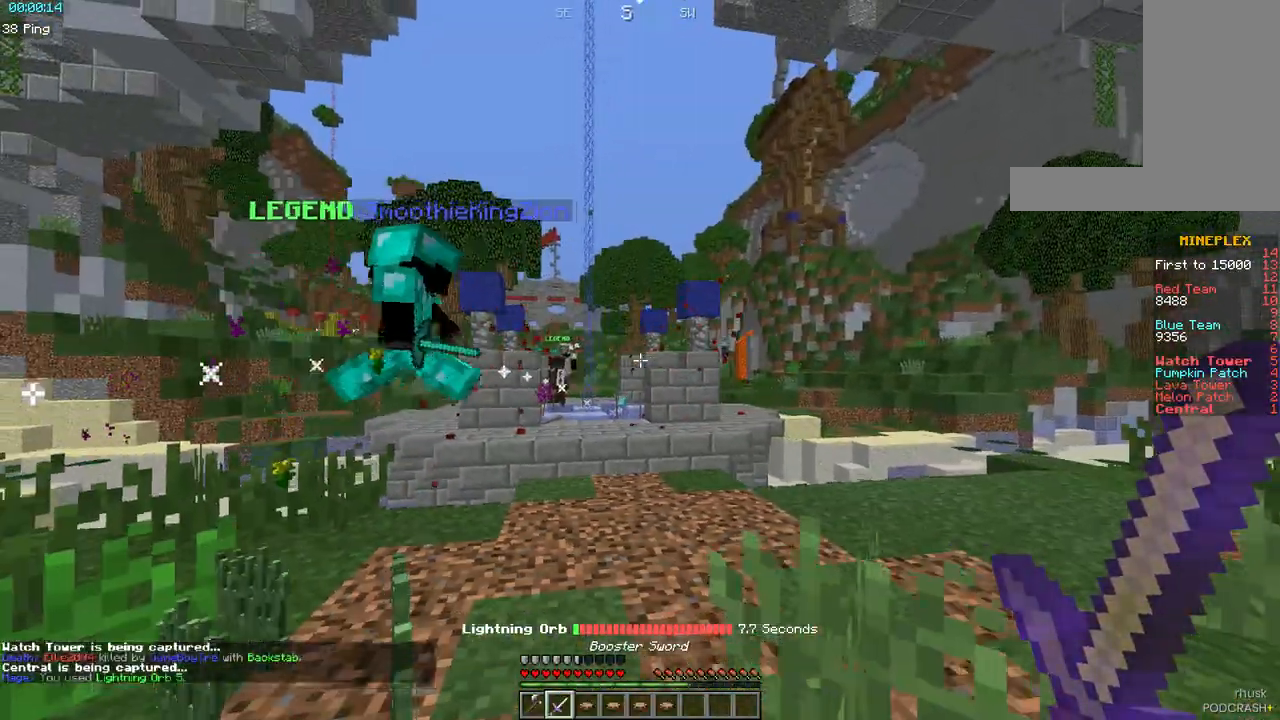
{"keys": ["a", "w"], "mouse": [], "events": [[83, "s", "up"], [167, "d", "up"], [400, "a", "down"], [400, "w", "down"]]}
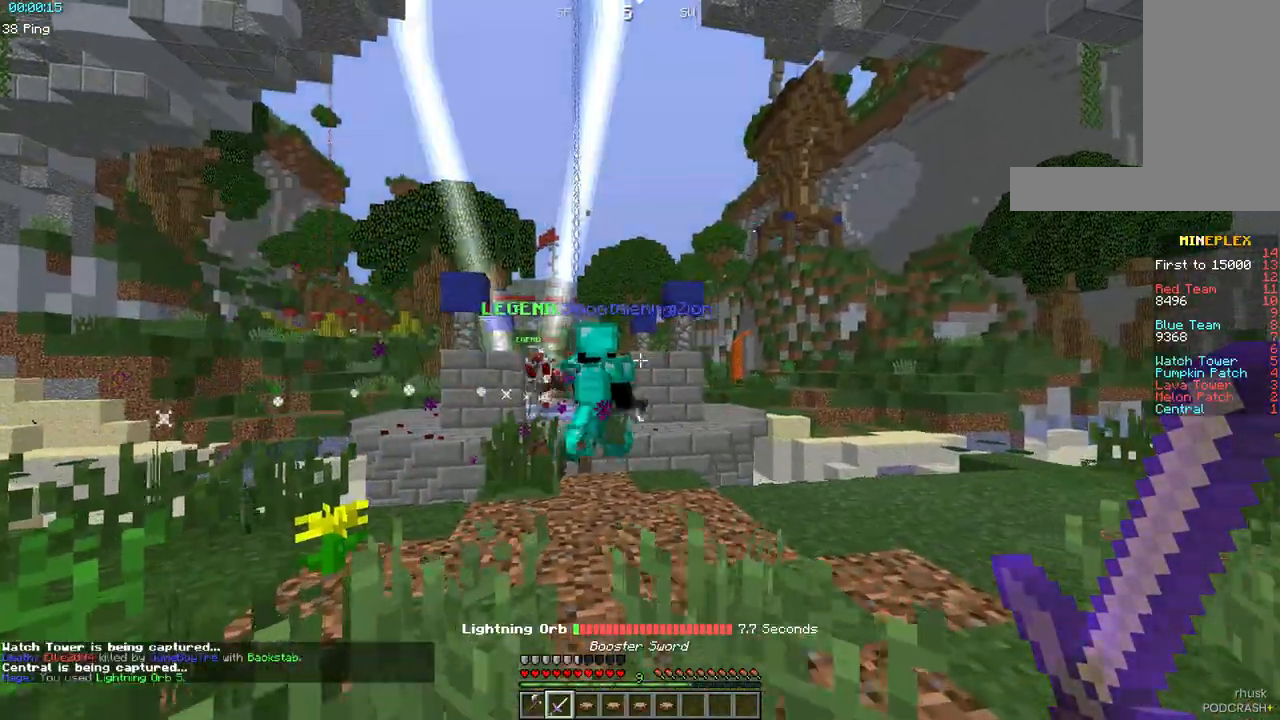
{"keys": ["d"], "mouse": [], "events": [[367, "d", "down"], [433, "a", "up"], [450, "w", "up"]]}
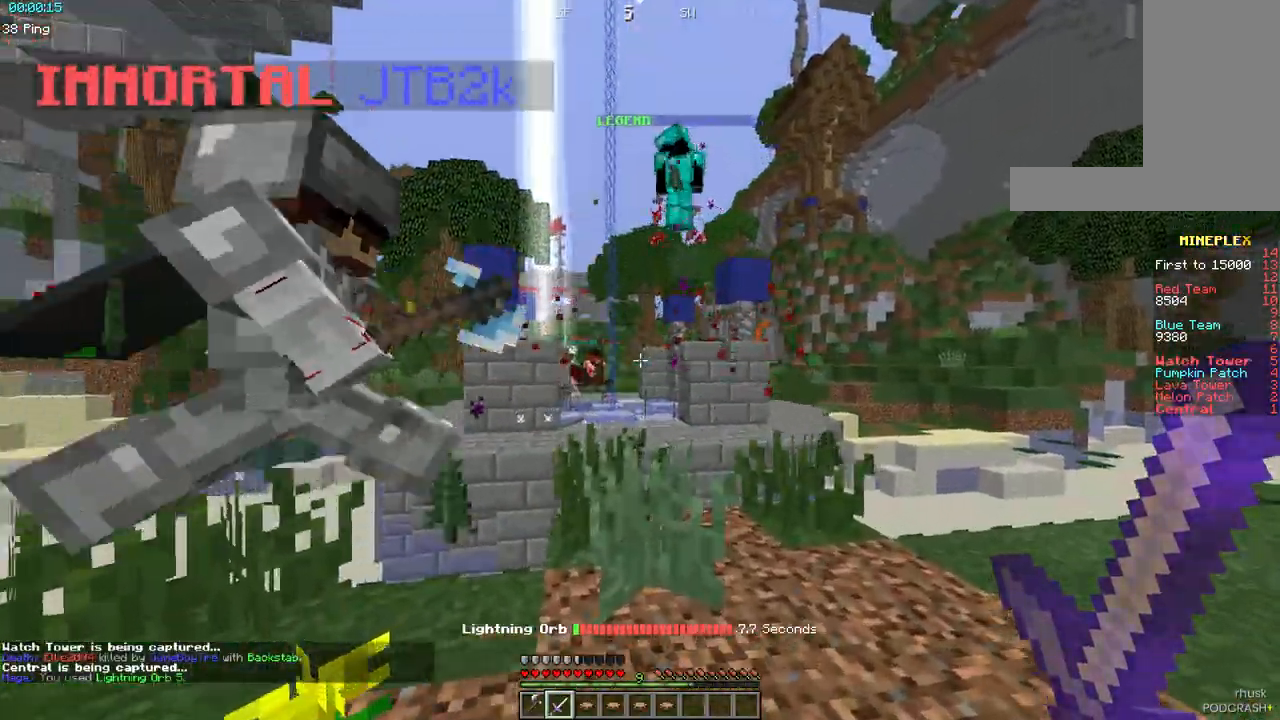
{"keys": ["d", "w"], "mouse": [], "events": [[133, "a", "down"], [133, "s", "down"], [400, "a", "up"], [417, "s", "up"], [483, "w", "down"]]}
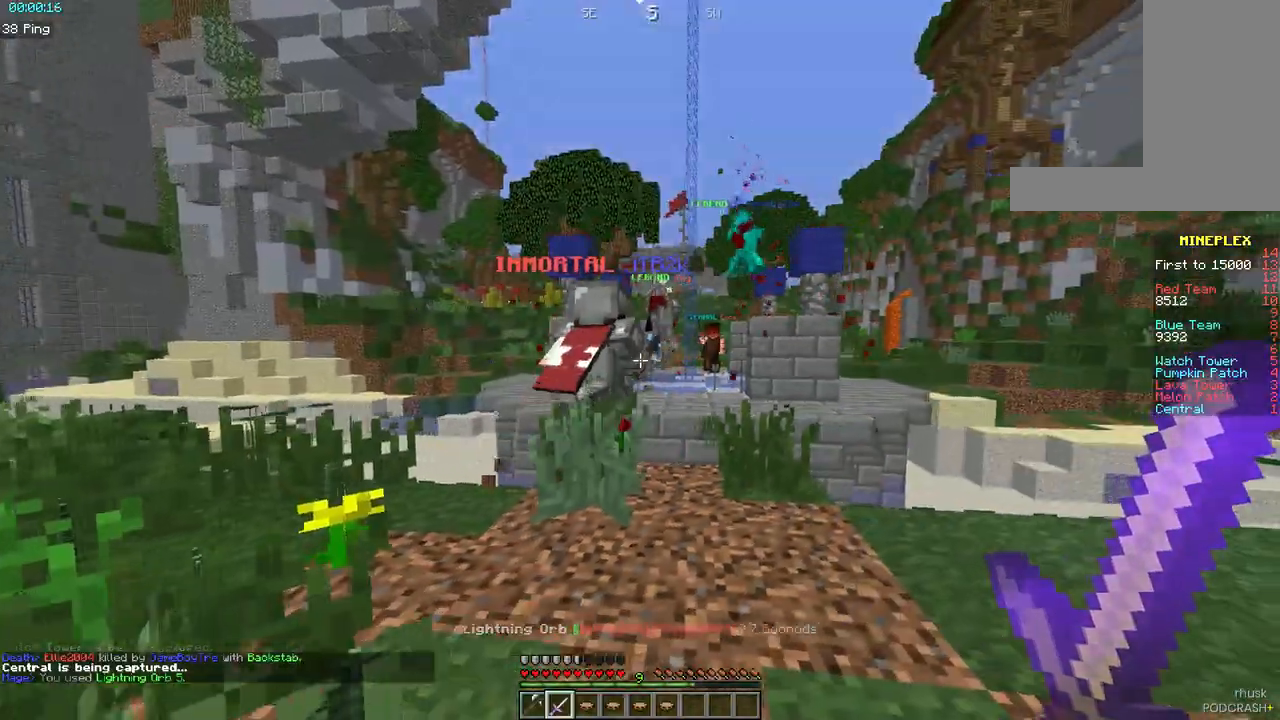
{"keys": ["a", "w"], "mouse": [], "events": [[183, "d", "up"], [367, "a", "down"]]}
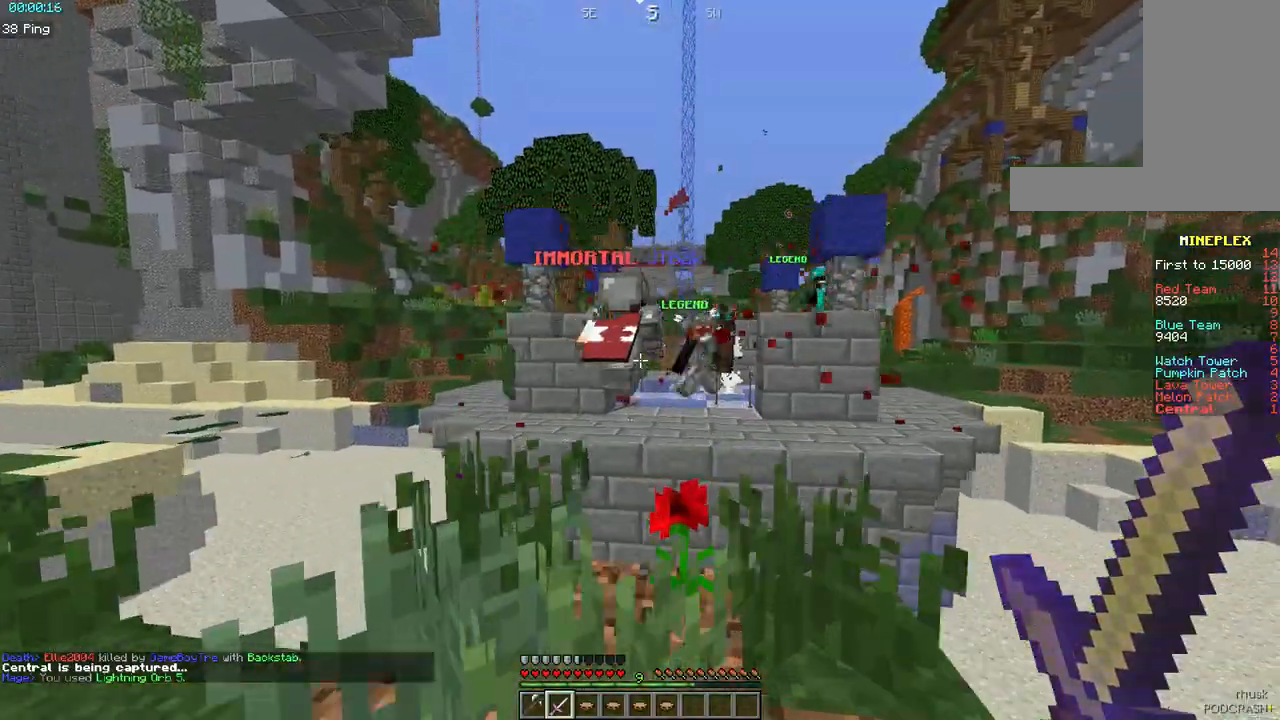
{"keys": ["space", "w"], "mouse": [], "events": [[17, "a", "up"], [450, "space", "down"]]}
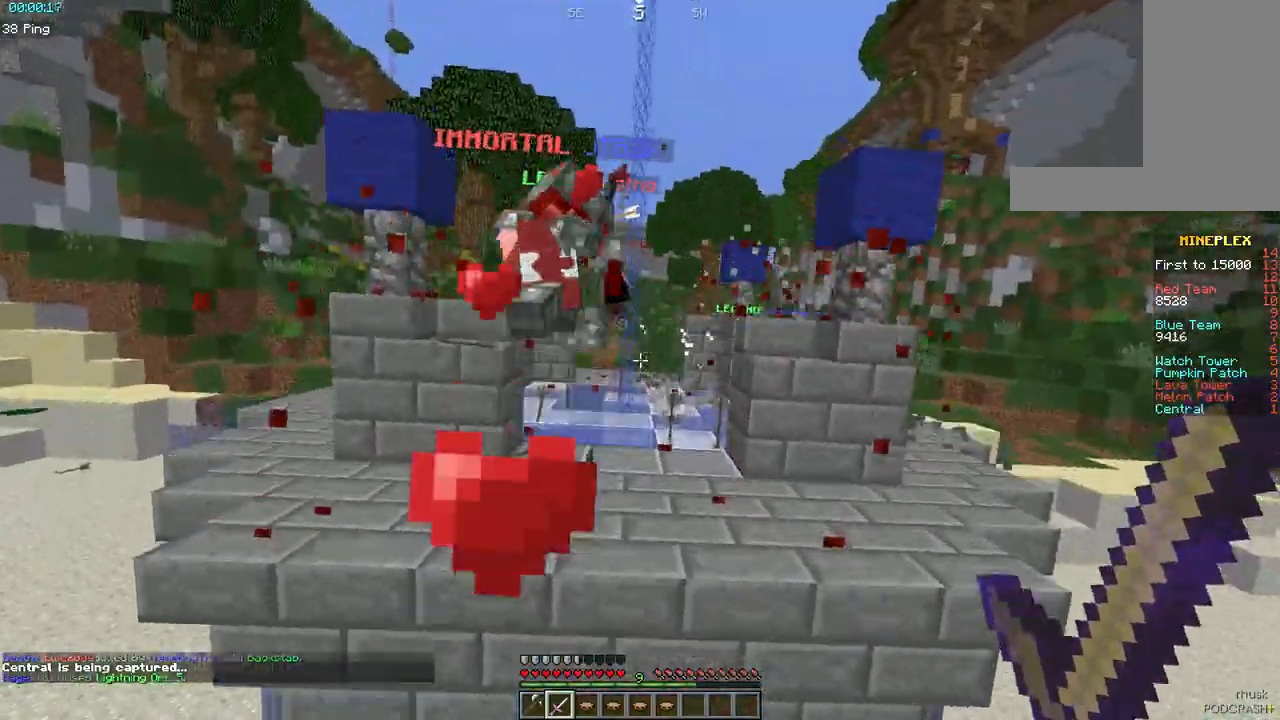
{"keys": ["a", "d", "s"], "mouse": [], "events": [[150, "mouse_left", "down"], [167, "space", "up"], [200, "w", "up"], [233, "s", "down"], [250, "a", "down"], [267, "mouse_left", "up"], [350, "mouse_left", "down"], [417, "d", "down"], [433, "a", "up"], [450, "mouse_left", "up"], [500, "a", "down"]]}
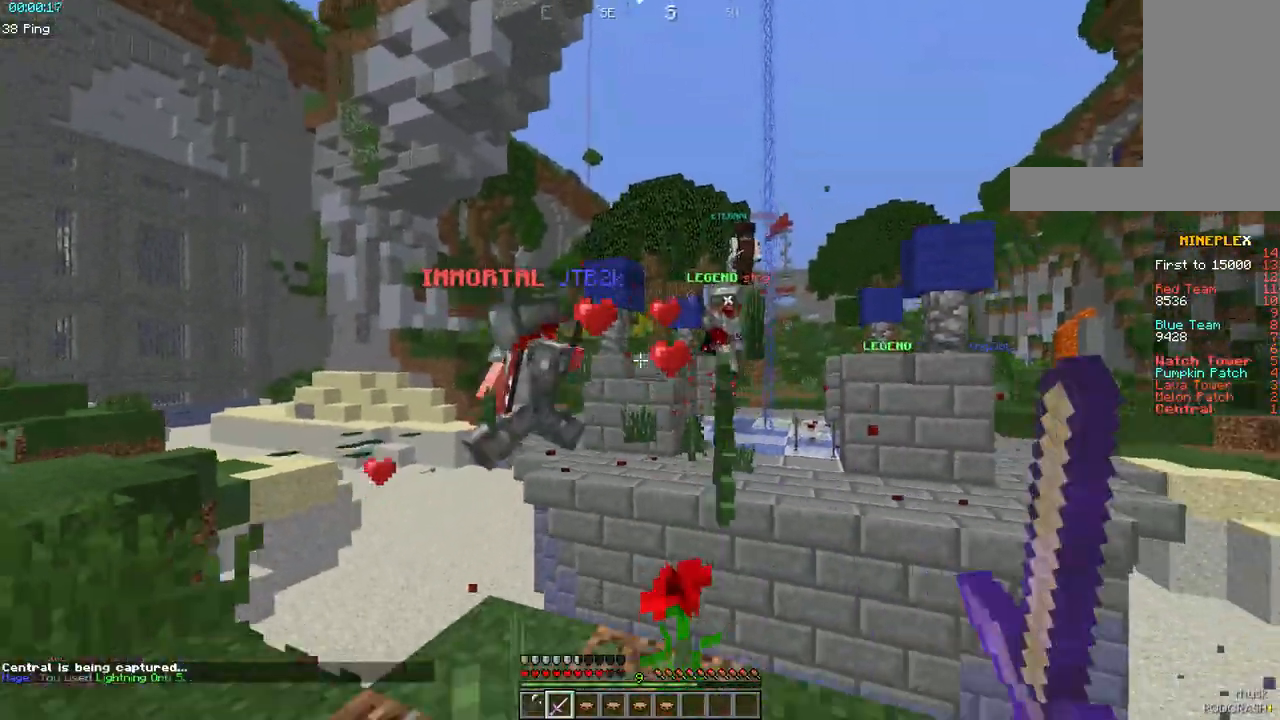
{"keys": ["d", "s"], "mouse": [], "events": [[167, "d", "up"], [417, "a", "up"], [467, "d", "down"]]}
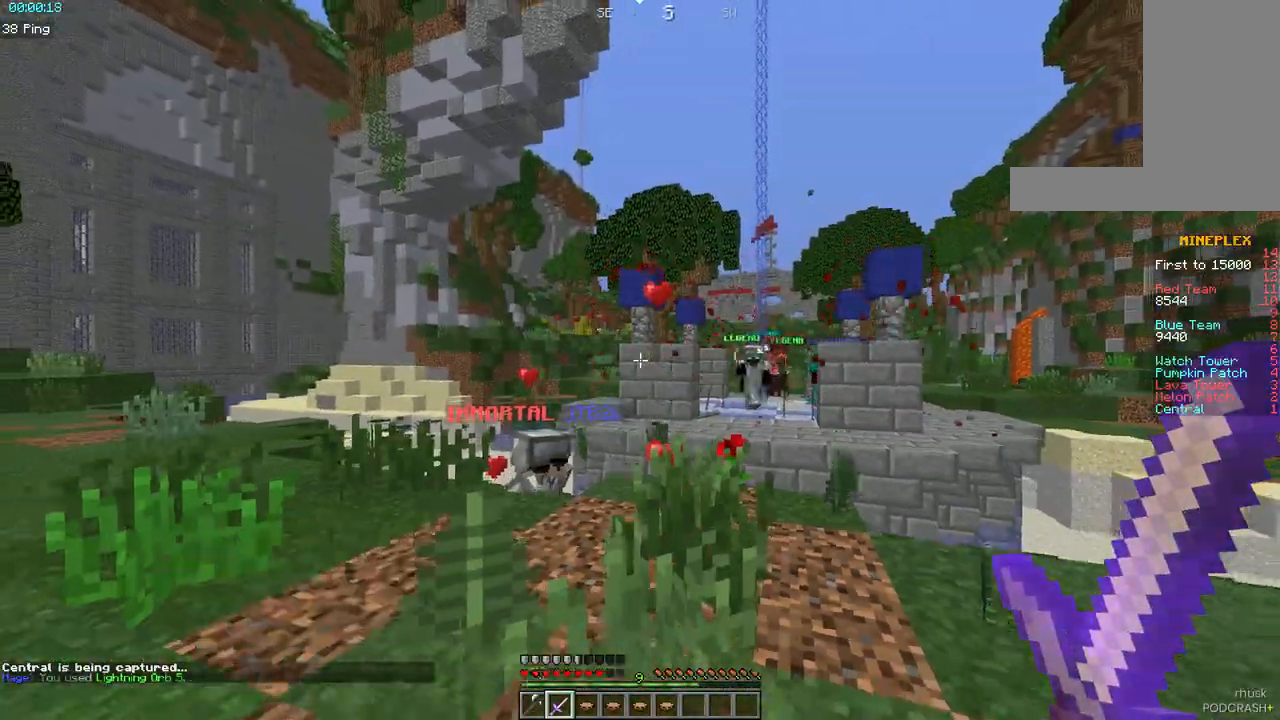
{"keys": ["w"], "mouse": [], "events": [[117, "s", "up"], [217, "w", "down"], [250, "mouse_right", "down"], [400, "d", "up"], [400, "mouse_right", "up"]]}
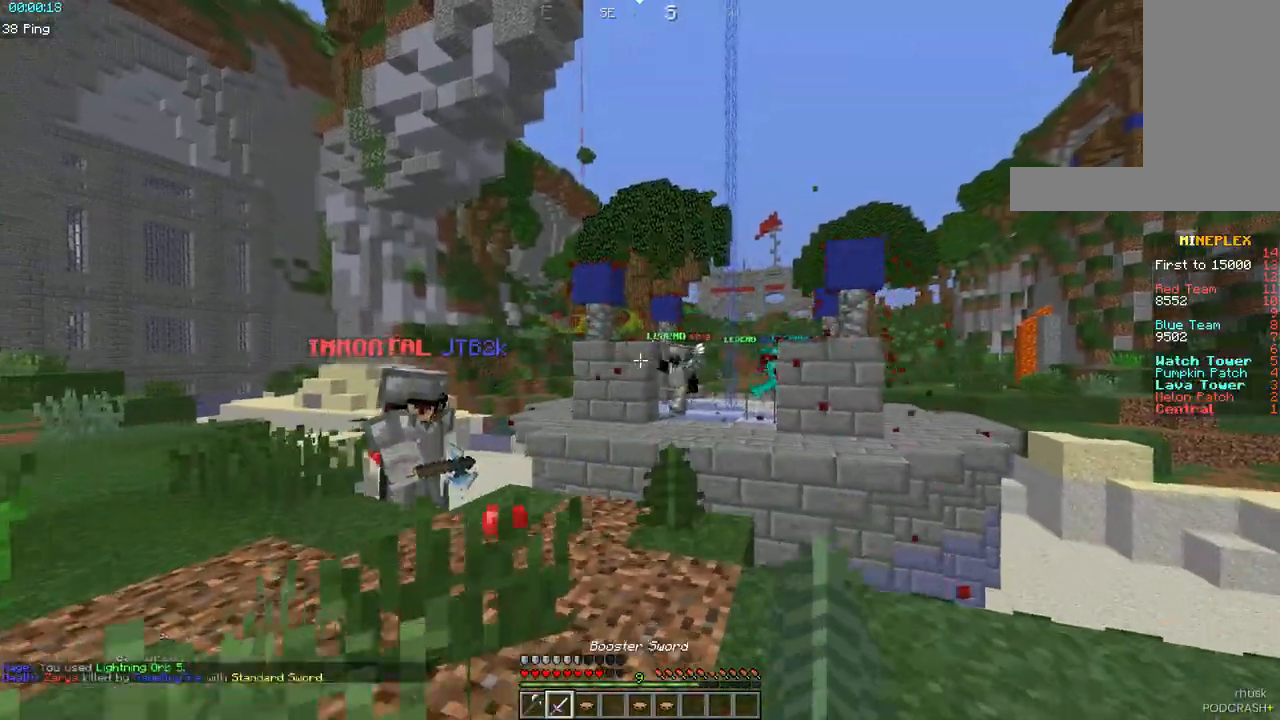
{"keys": ["a"], "mouse": [], "events": [[267, "a", "down"], [483, "w", "up"]]}
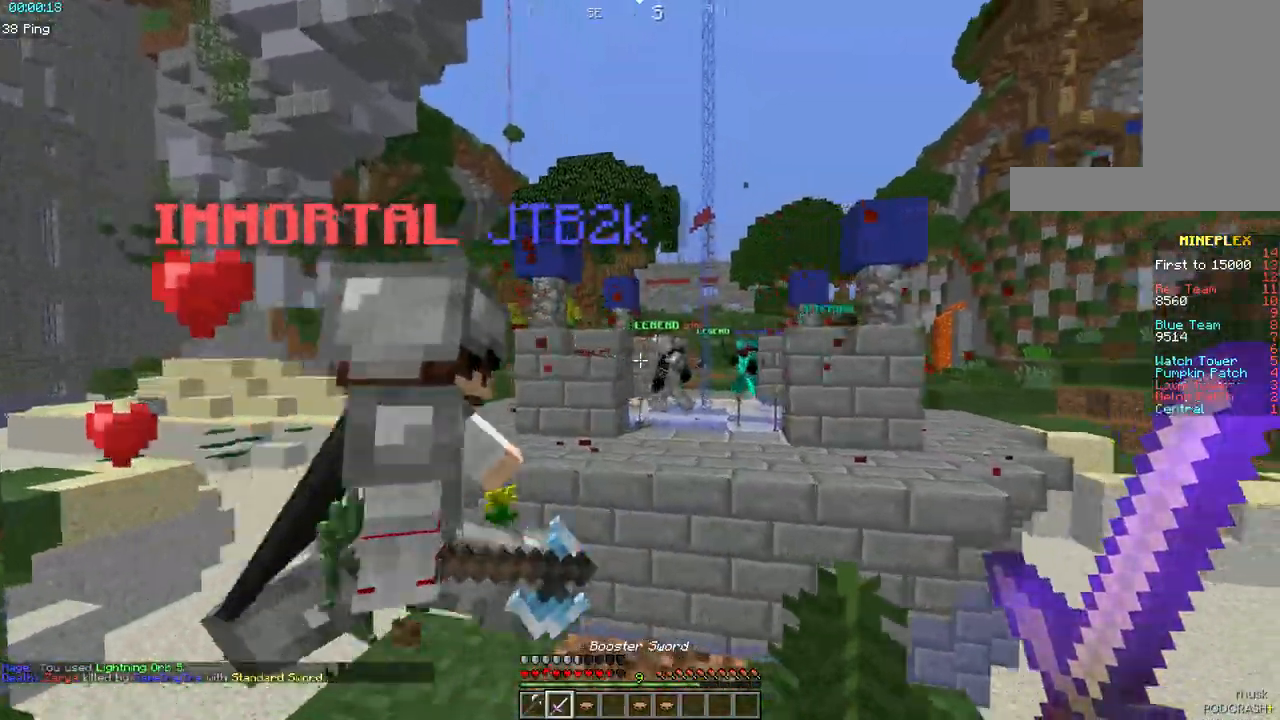
{"keys": ["d", "w"], "mouse": [], "events": [[100, "s", "down"], [217, "d", "down"], [250, "a", "up"], [267, "s", "up"], [467, "w", "down"]]}
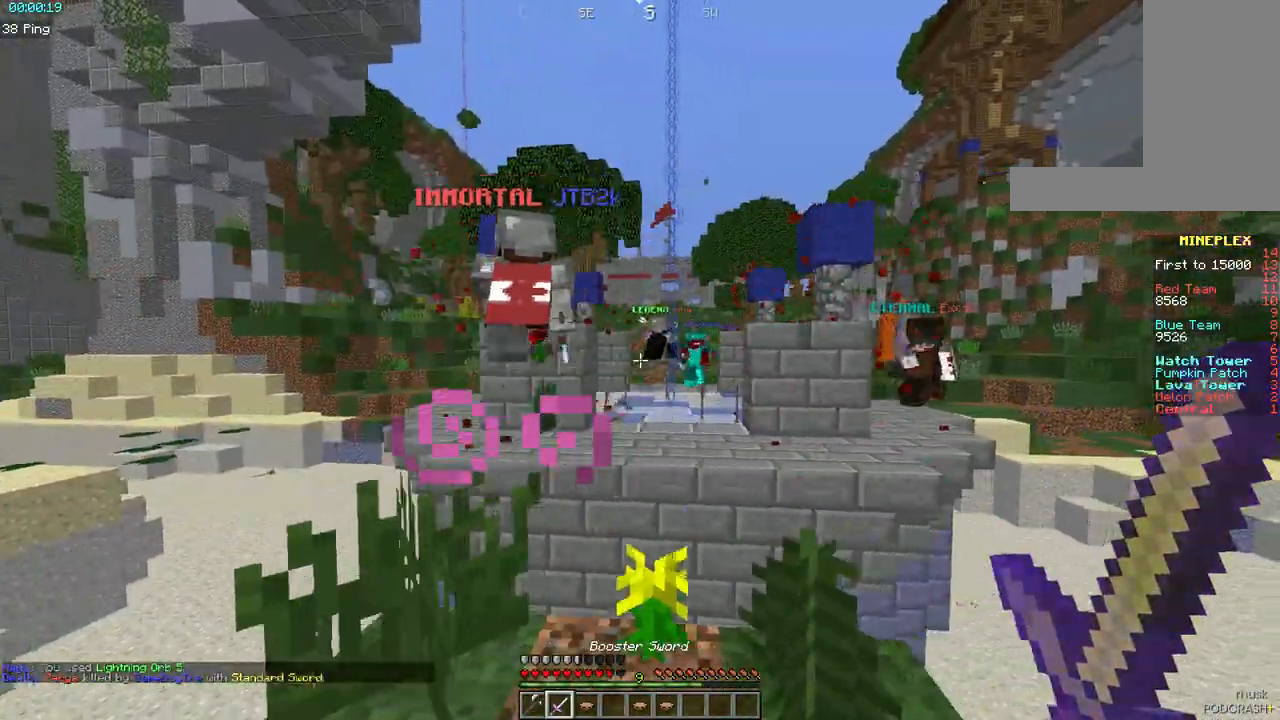
{"keys": ["a", "d", "s"], "mouse": [], "events": [[117, "d", "up"], [200, "a", "down"], [333, "w", "up"], [383, "s", "down"], [467, "d", "down"]]}
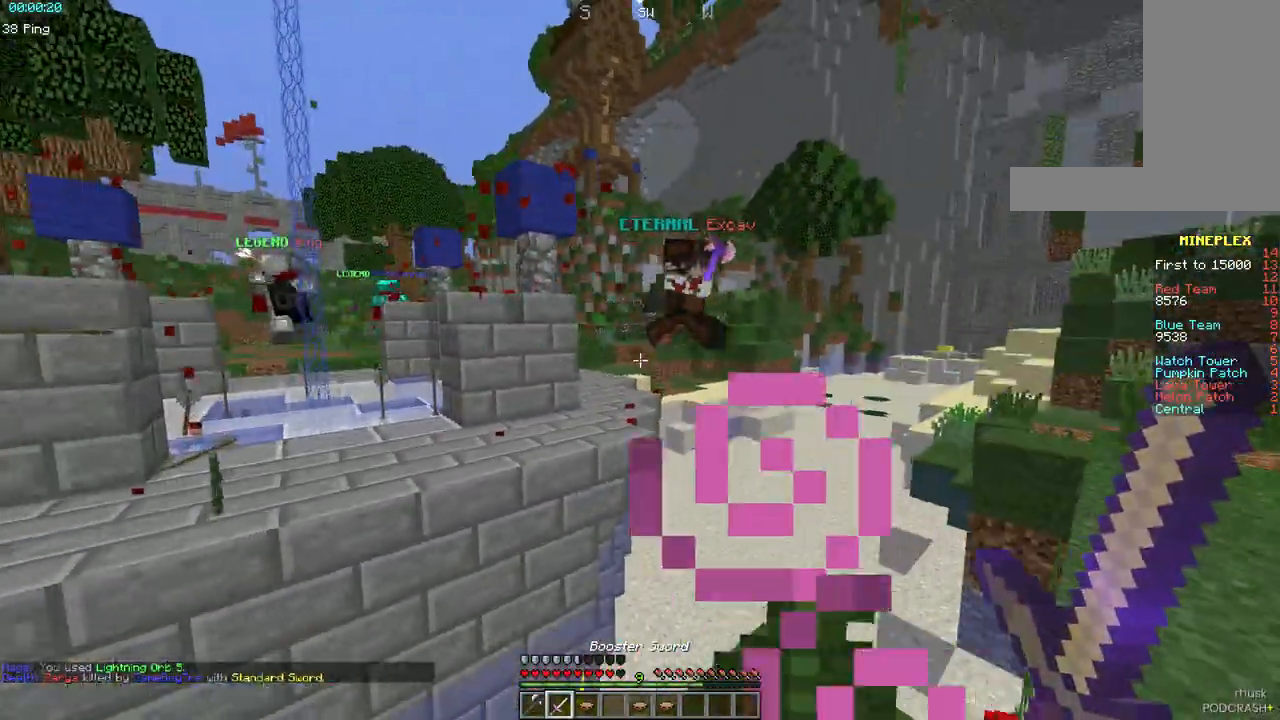
{"keys": ["a", "d"], "mouse": [], "events": [[33, "a", "up"], [200, "s", "up"], [217, "s", "down"], [317, "s", "up"], [450, "a", "down"]]}
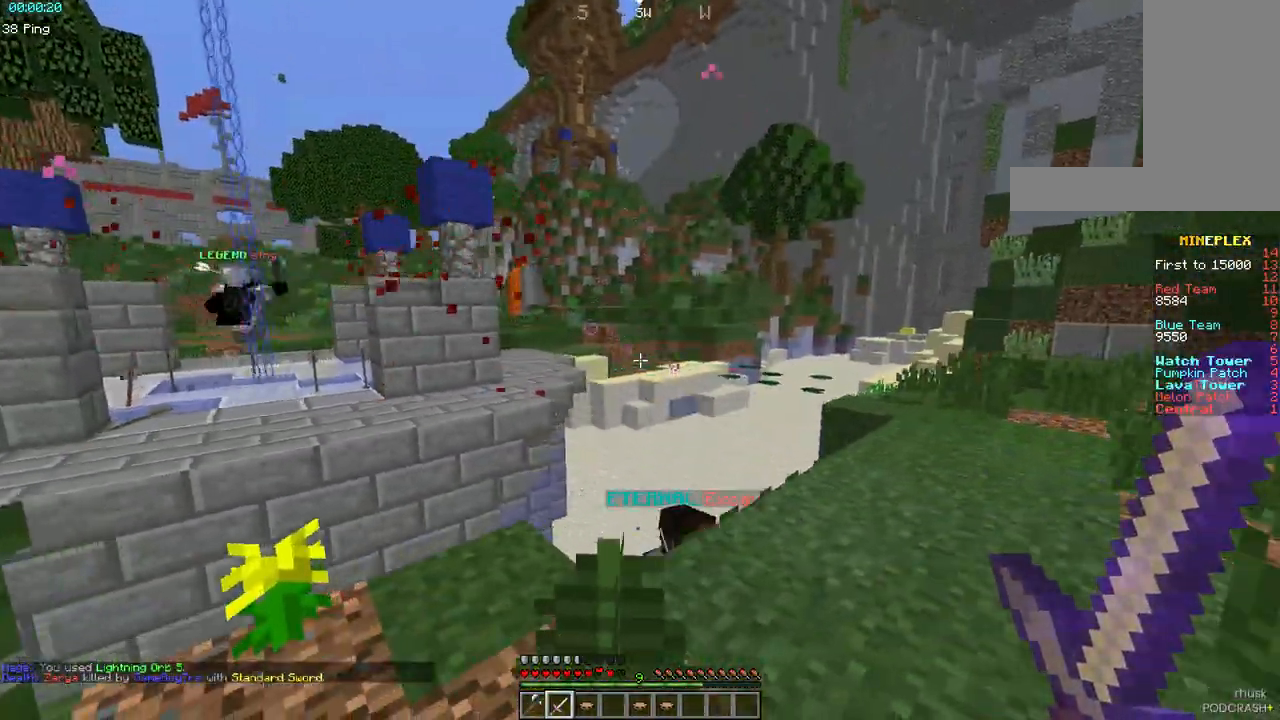
{"keys": ["w"], "mouse": [], "events": [[33, "d", "up"], [33, "w", "down"], [400, "a", "up"]]}
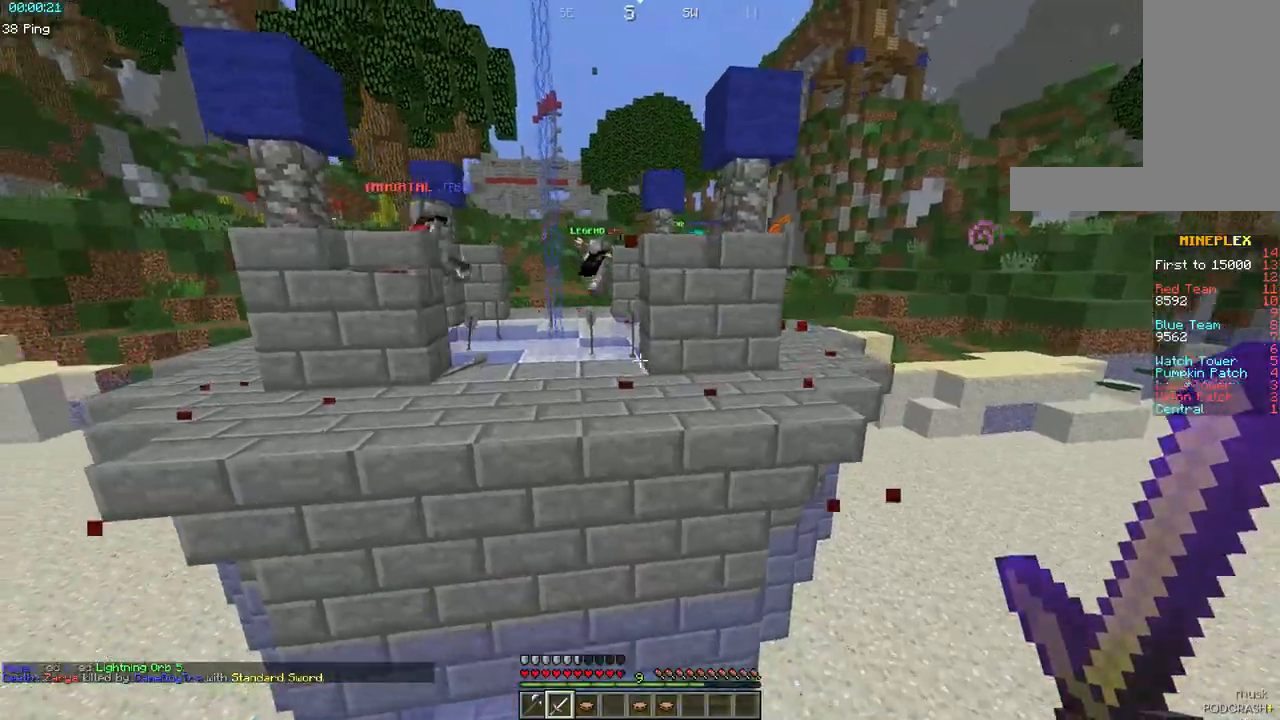
{"keys": ["a", "w"], "mouse": [], "events": [[100, "space", "down"], [383, "a", "down"], [400, "space", "up"]]}
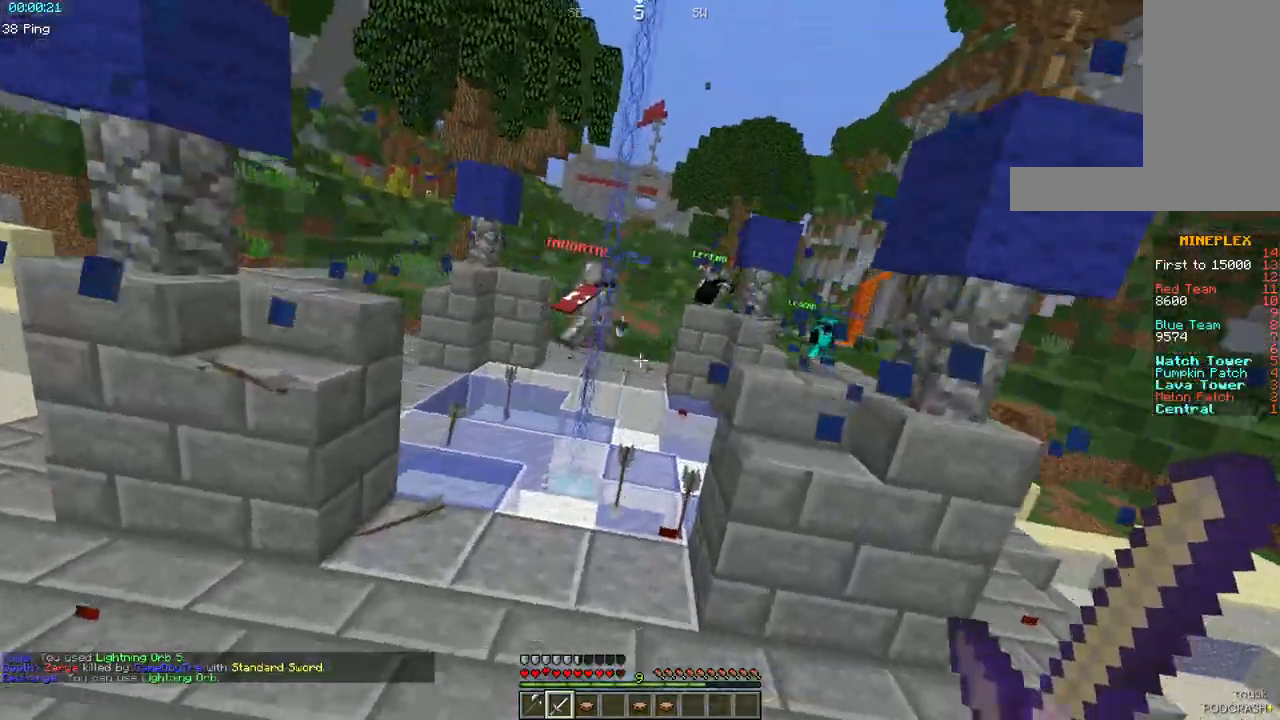
{"keys": ["a", "w"], "mouse": [], "events": [[150, "a", "up"], [383, "a", "down"]]}
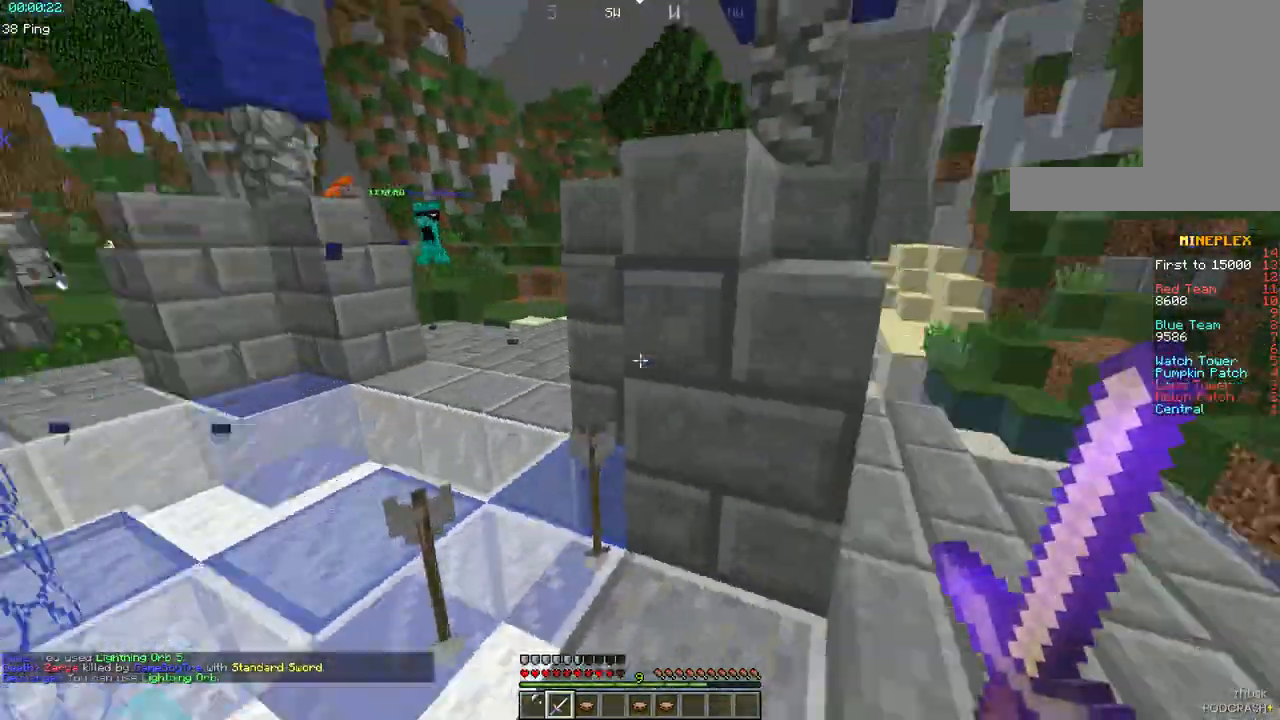
{"keys": ["s"], "mouse": [], "events": [[33, "w", "up"], [83, "s", "down"], [283, "a", "up"]]}
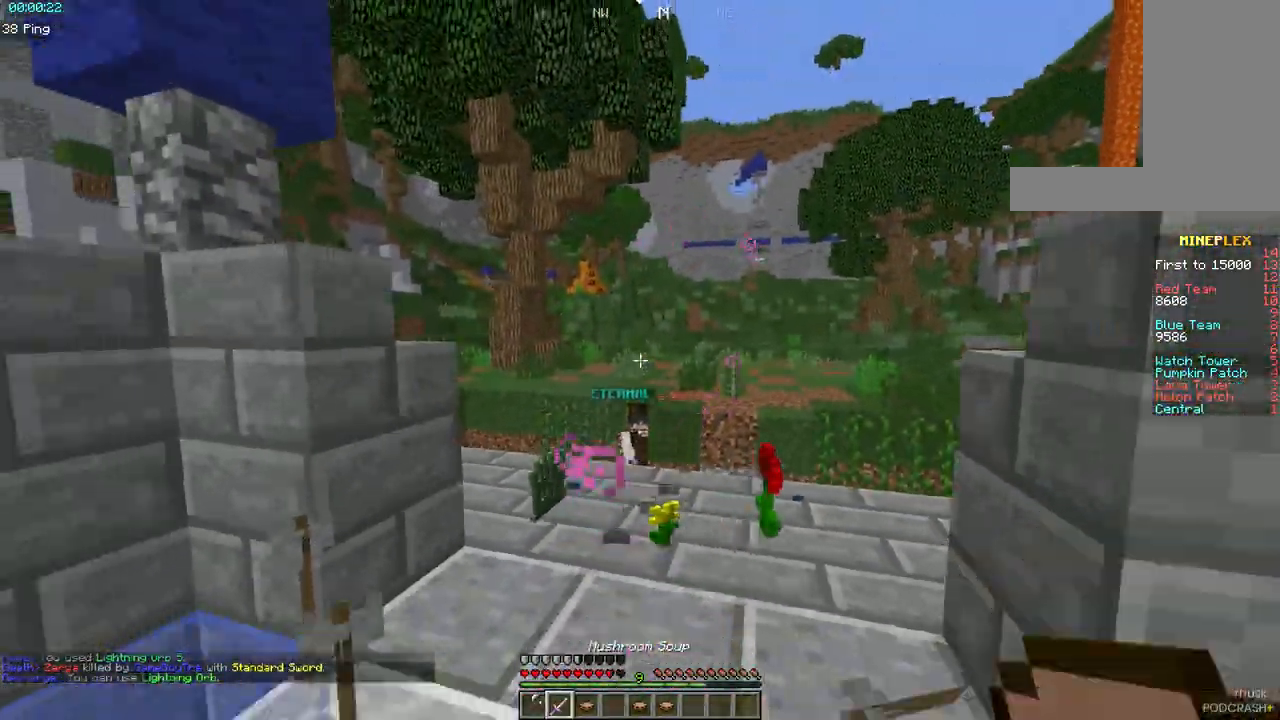
{"keys": ["a", "w"], "mouse": ["right"], "events": [[117, "mouse_right", "down"], [250, "s", "up"], [333, "a", "down"], [383, "w", "down"]]}
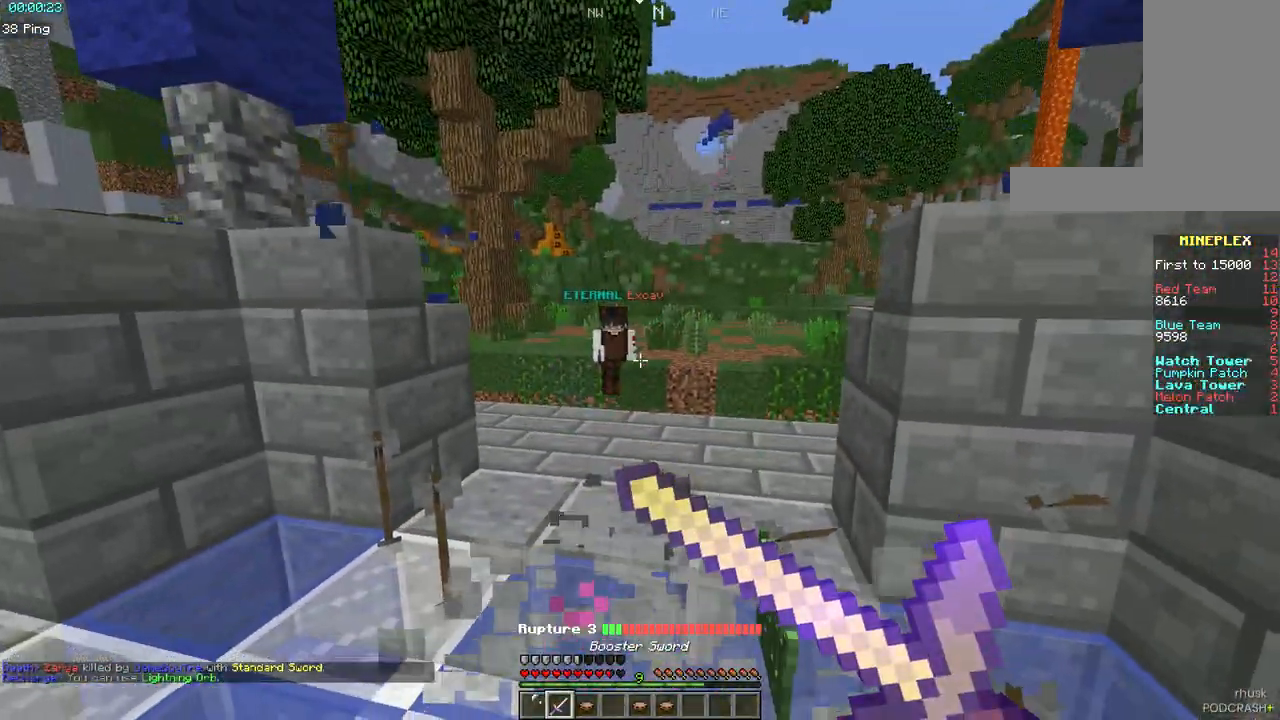
{"keys": ["a", "w"], "mouse": ["right"], "events": []}
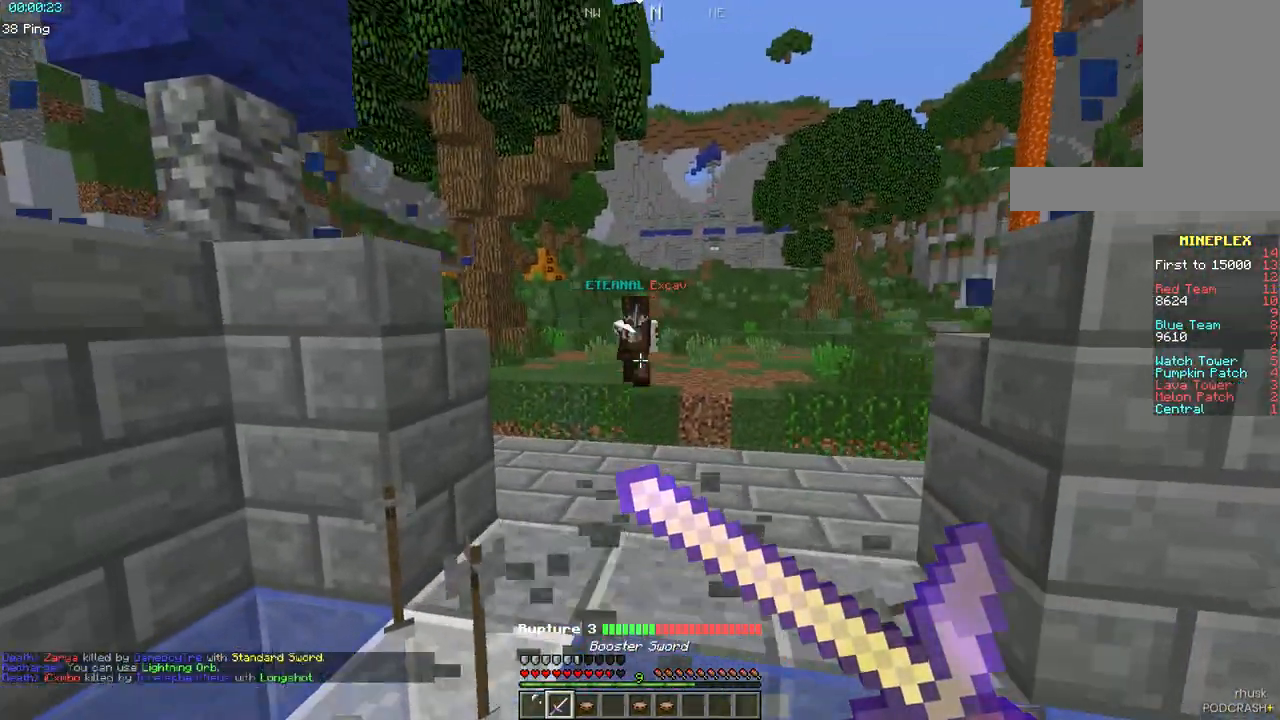
{"keys": ["a", "w"], "mouse": ["right"], "events": []}
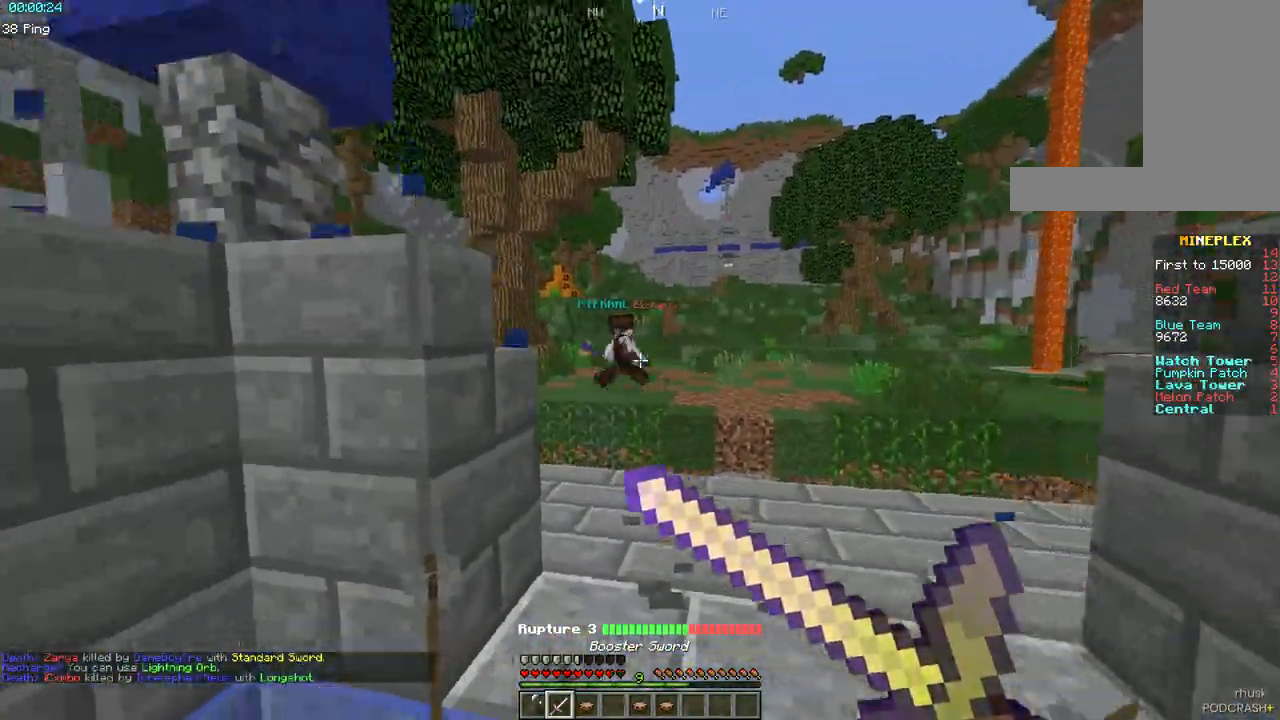
{"keys": ["d", "w"], "mouse": [], "events": [[150, "d", "down"], [250, "a", "up"], [400, "mouse_right", "up"]]}
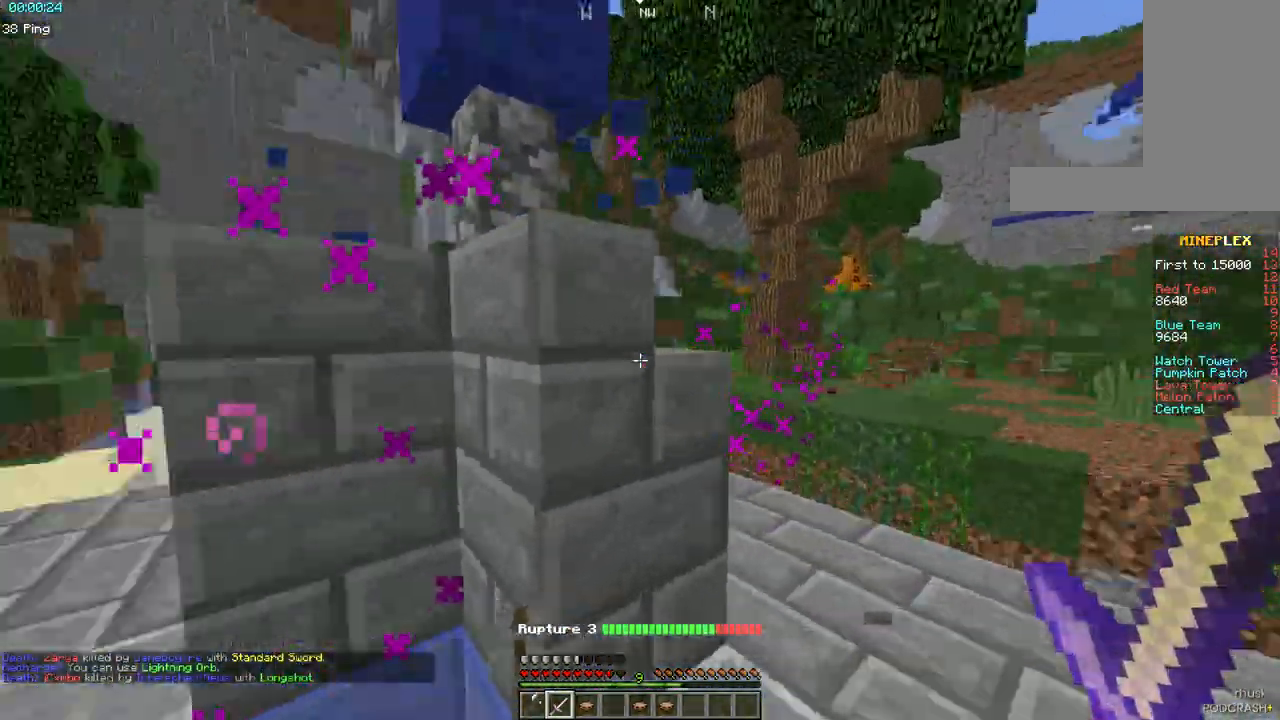
{"keys": ["a"], "mouse": ["left"], "events": [[50, "a", "down"], [67, "w", "up"], [167, "mouse_left", "down"], [183, "d", "up"], [183, "w", "down"], [467, "w", "up"]]}
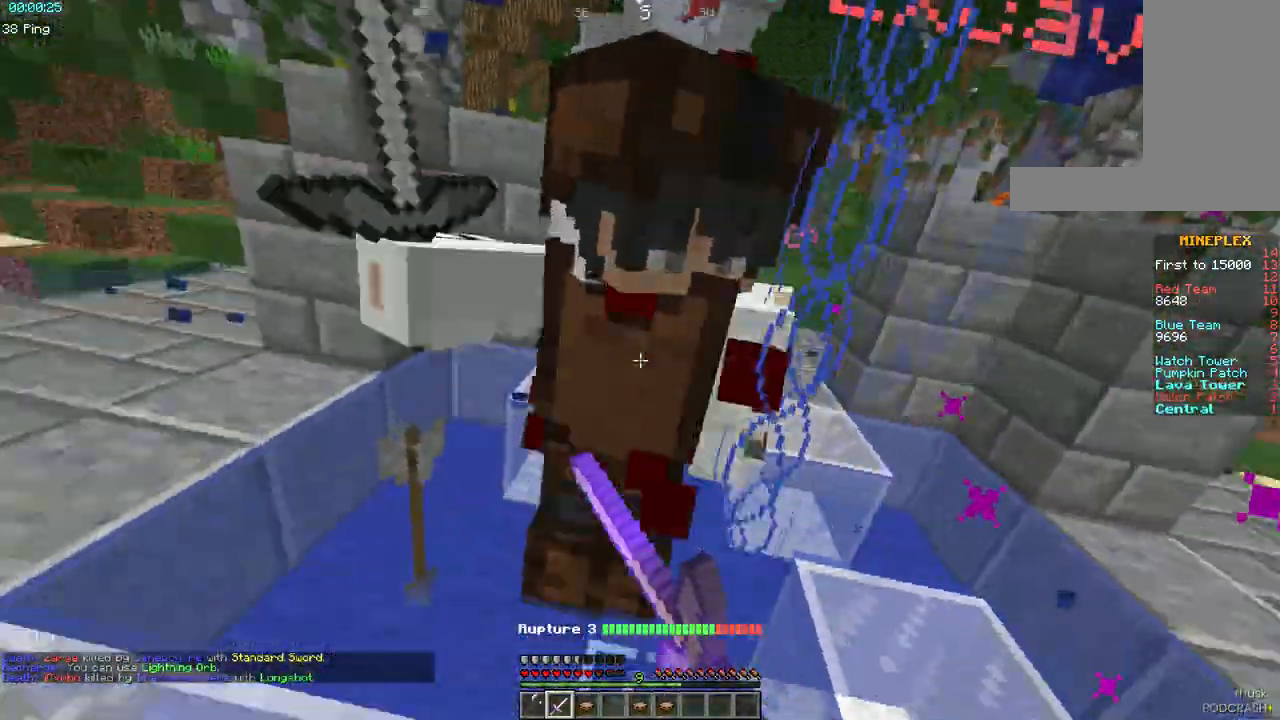
{"keys": ["a", "s"], "mouse": ["right"], "events": [[100, "s", "down"], [350, "mouse_left", "up"], [383, "mouse_right", "down"]]}
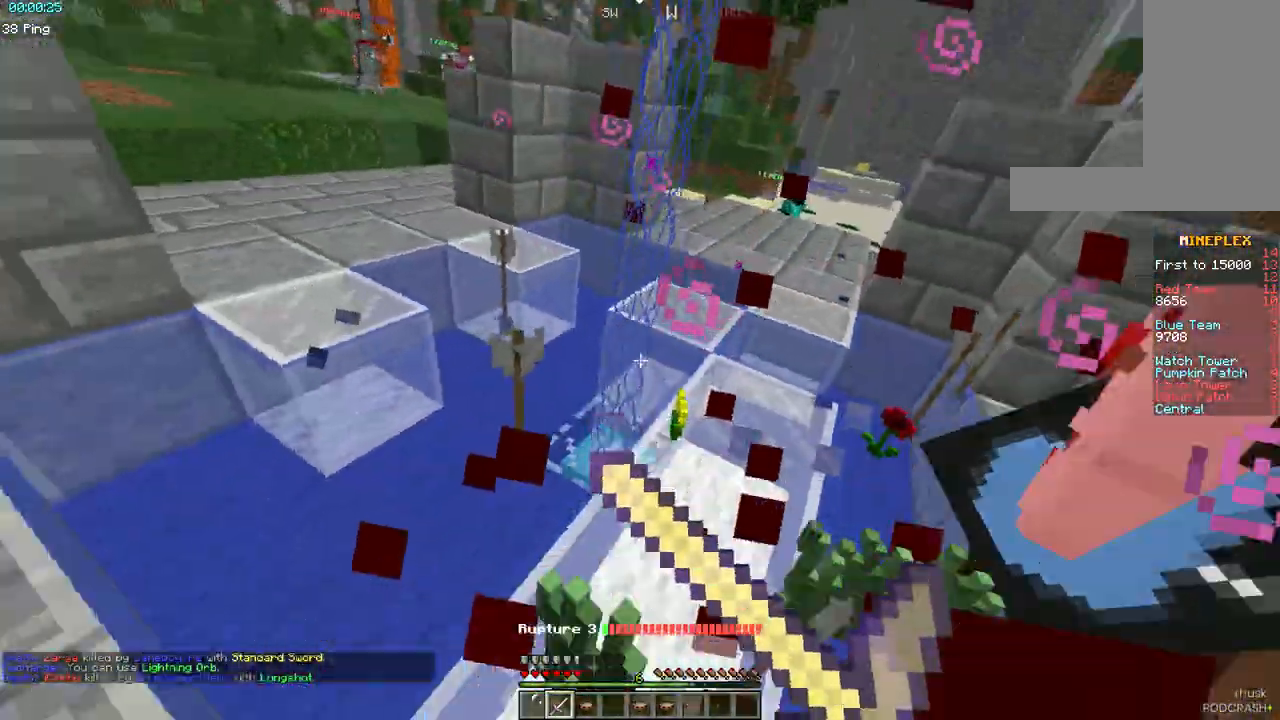
{"keys": ["a"], "mouse": [], "events": [[317, "mouse_right", "up"], [400, "s", "up"]]}